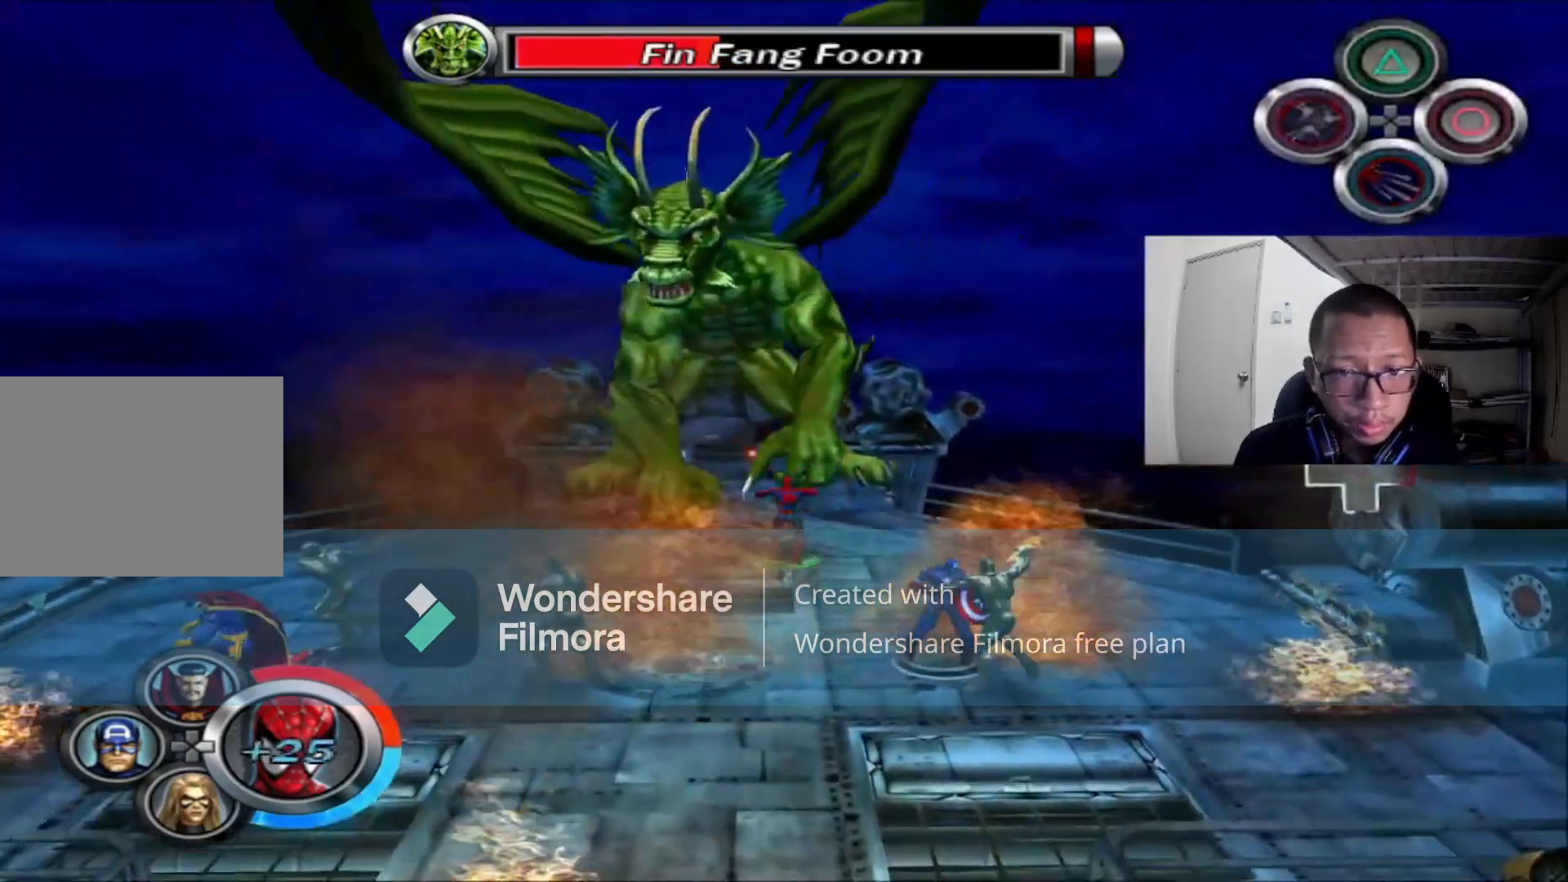
Gameplay with a controller (Xbox layout); each line is a JSON object with the inputs held at the frame after it. "events" lists button and stick changes between this image and that frame as [ms after this image, input, new state], when the widget could be followed in between.
{"buttons": ["A", "R2"], "left_stick": "center", "right_stick": "center", "events": [[40, "A", "down"], [160, "A", "up"], [320, "A", "down"], [360, "A", "up"], [520, "A", "down"]]}
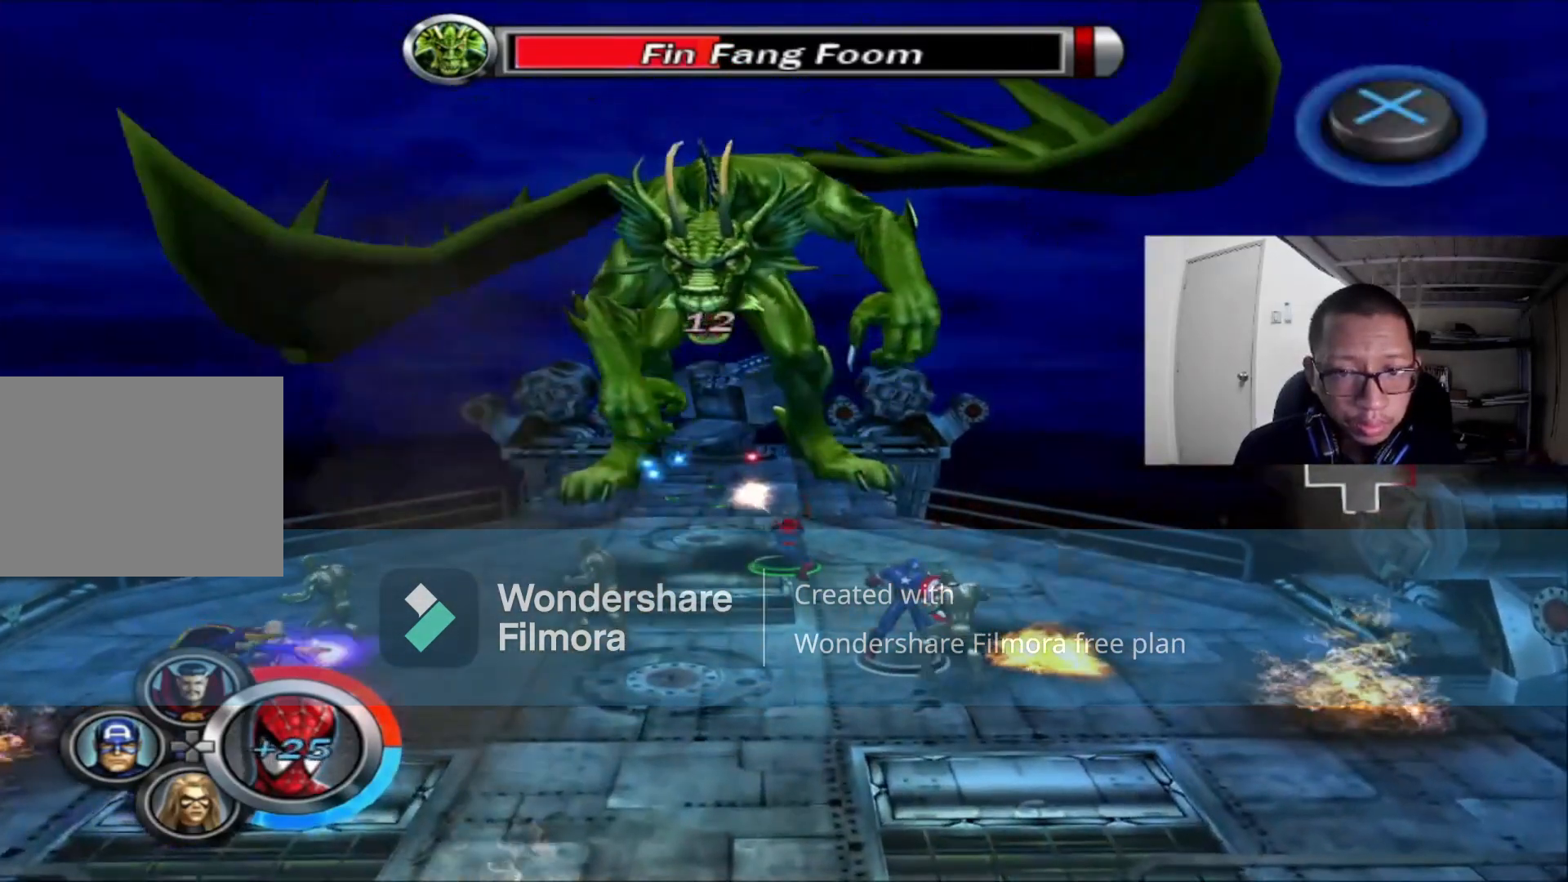
{"buttons": ["L1"], "left_stick": "center", "right_stick": "center", "events": [[80, "A", "up"], [160, "A", "down"], [320, "A", "up"], [440, "L1", "down"], [440, "R2", "up"]]}
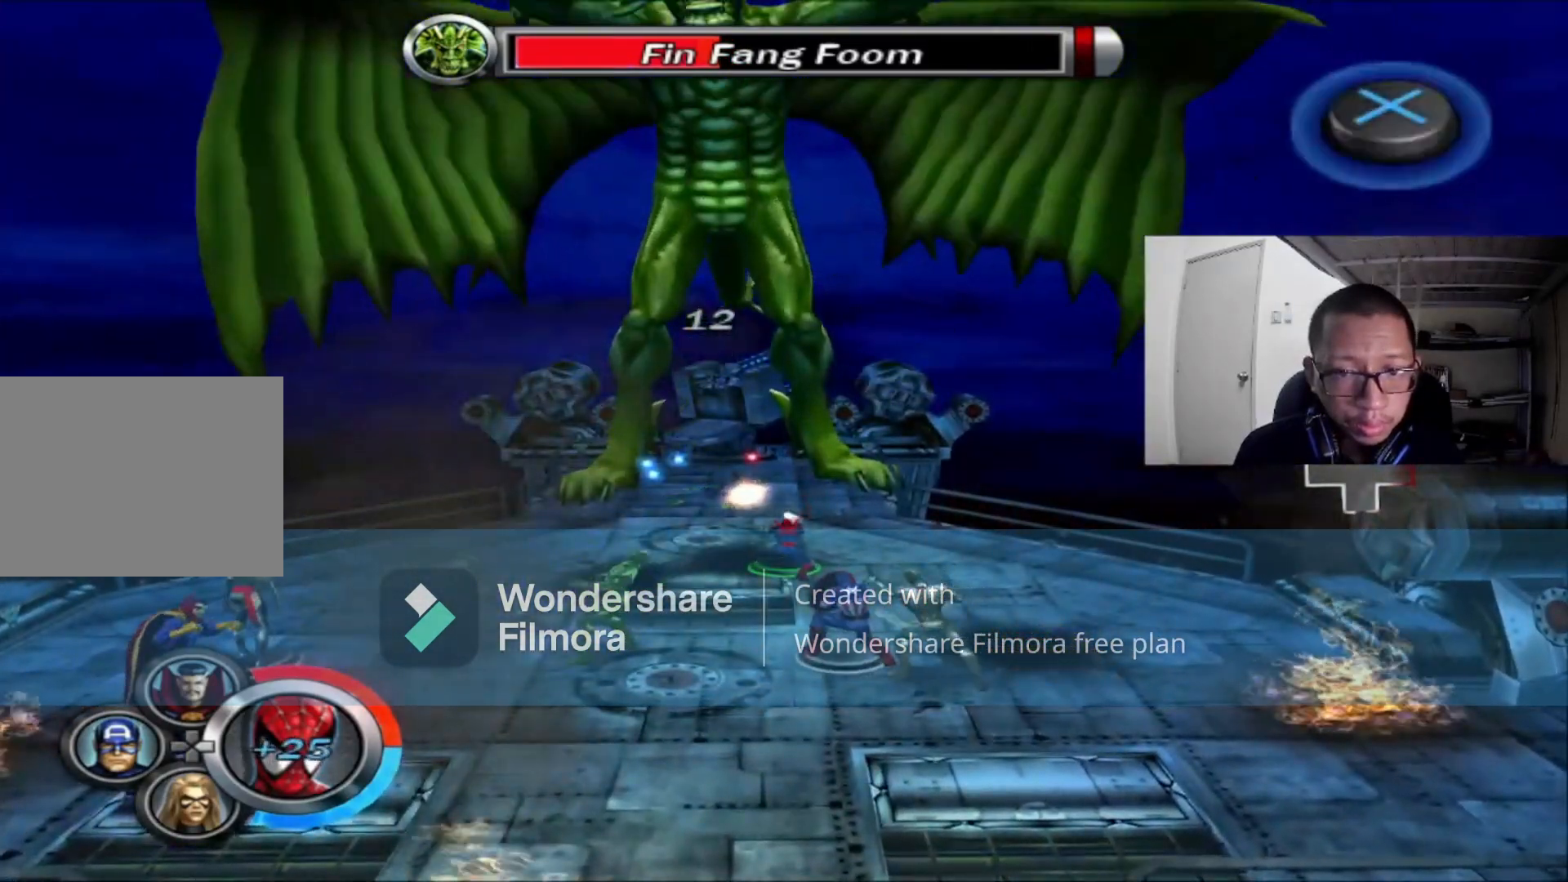
{"buttons": ["L1"], "left_stick": "center", "right_stick": "center", "events": []}
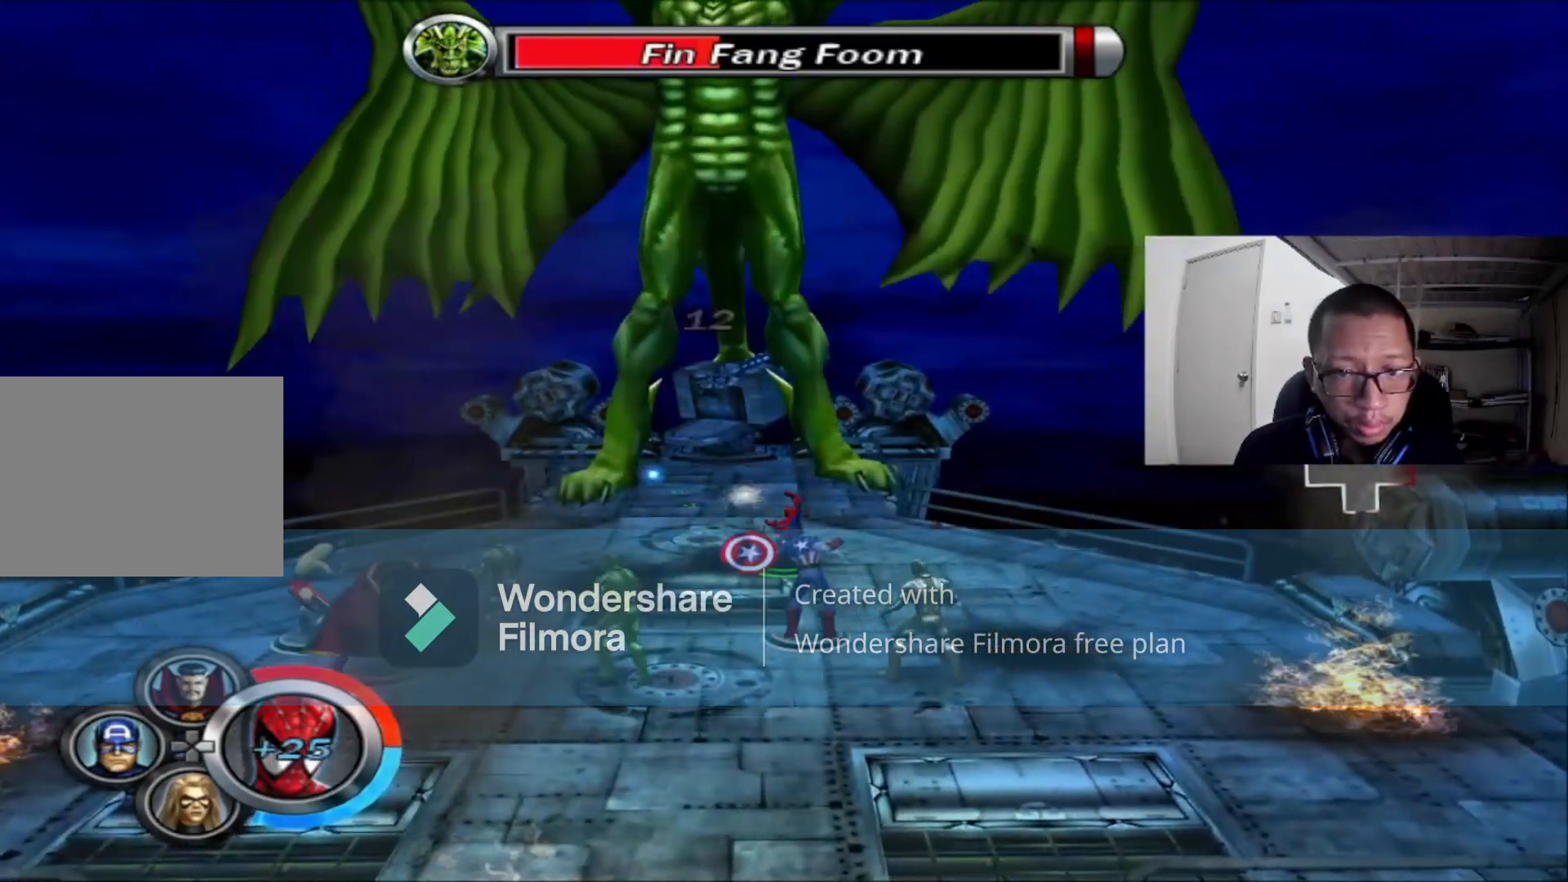
{"buttons": ["L1"], "left_stick": "center", "right_stick": "center", "events": []}
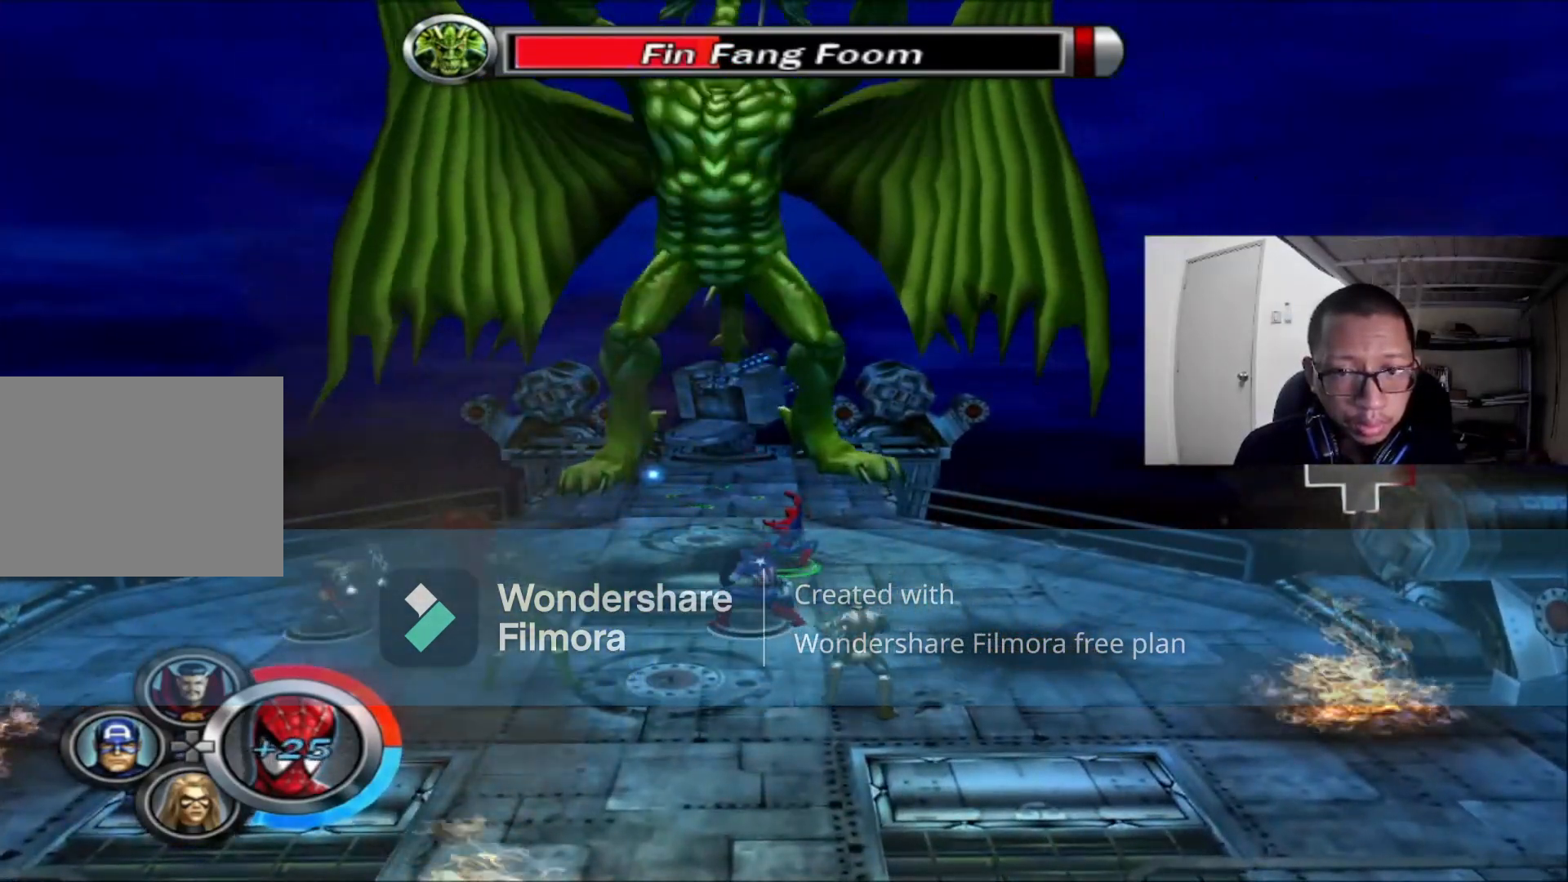
{"buttons": ["L1"], "left_stick": "up", "right_stick": "center", "events": [[360, "left_stick", "up"]]}
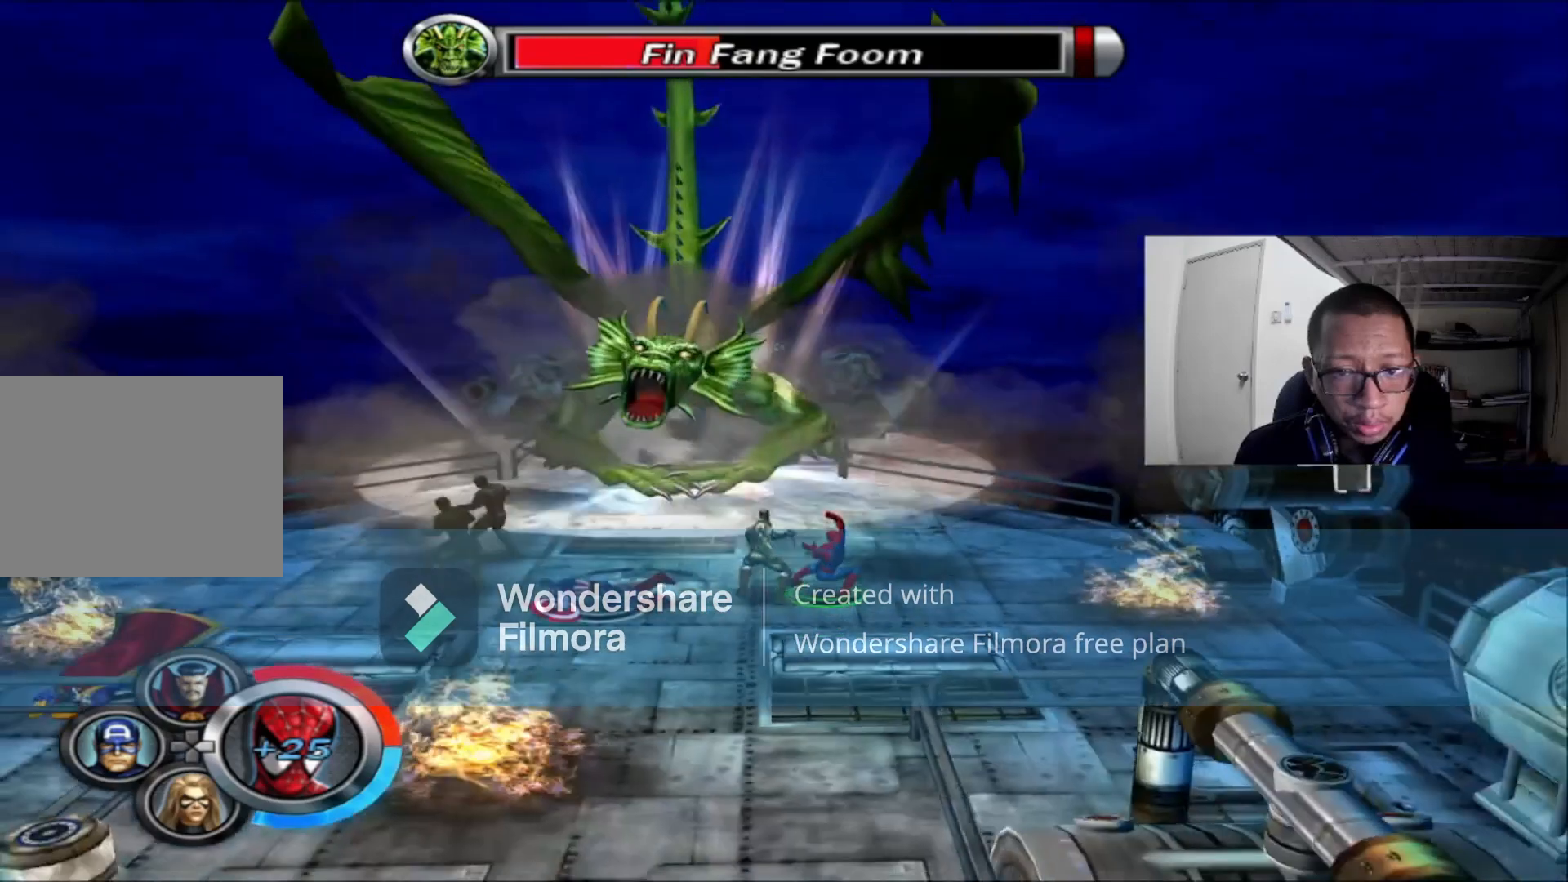
{"buttons": [], "left_stick": "up-left", "right_stick": "center", "events": [[120, "L1", "up"], [360, "left_stick", "up-left"]]}
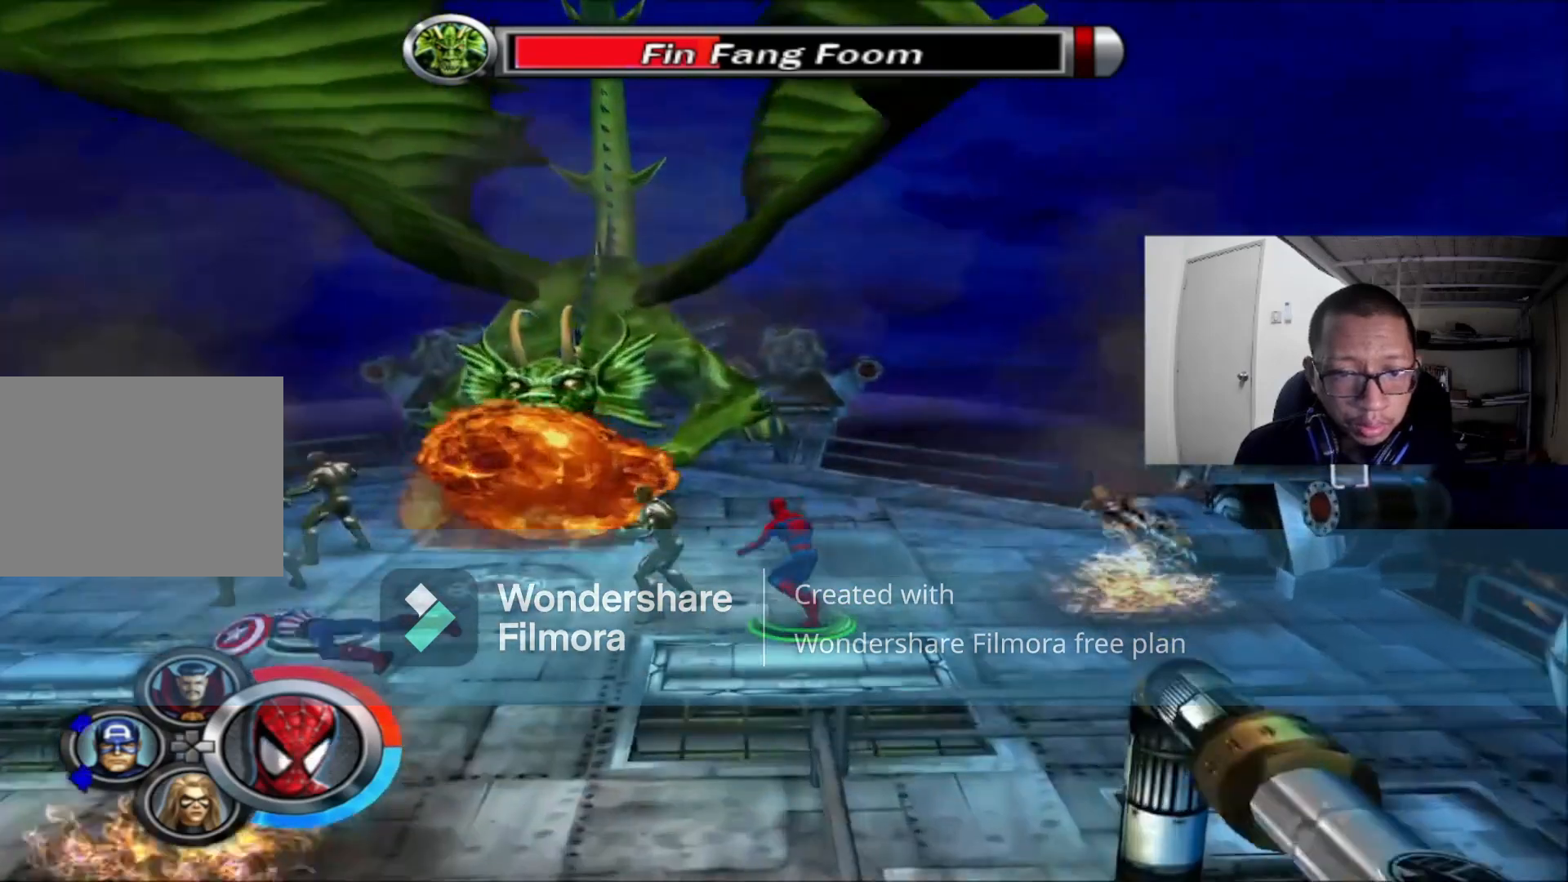
{"buttons": [], "left_stick": "up", "right_stick": "center", "events": [[520, "left_stick", "up"]]}